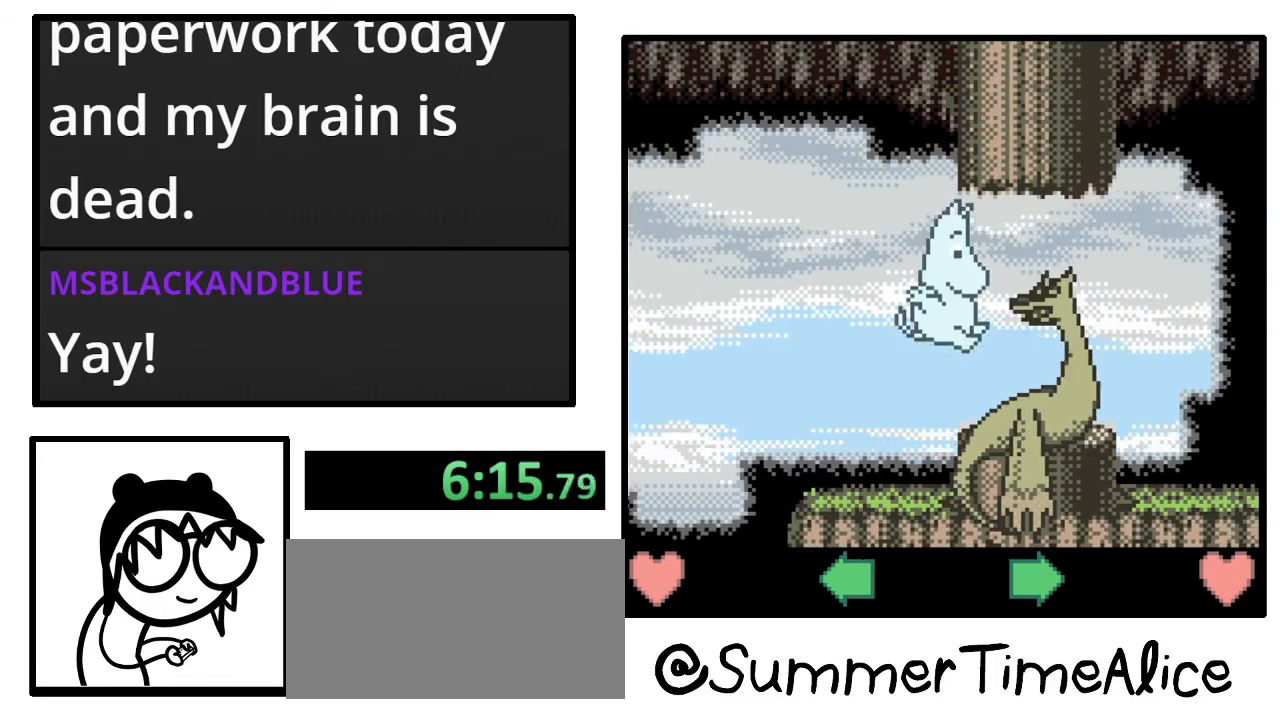
Gameplay with a controller (Nintendo layout); each line is a JSON object with the inputs held at the frame after it. "events" lists button and stick changes between this image and that frame as [ms after this image, input, new state], when the widget could be followed in between. Not read: A B L3 R3.
{"buttons": ["DPAD_RIGHT"], "events": [[67, "DPAD_RIGHT", "up"], [400, "DPAD_RIGHT", "down"]]}
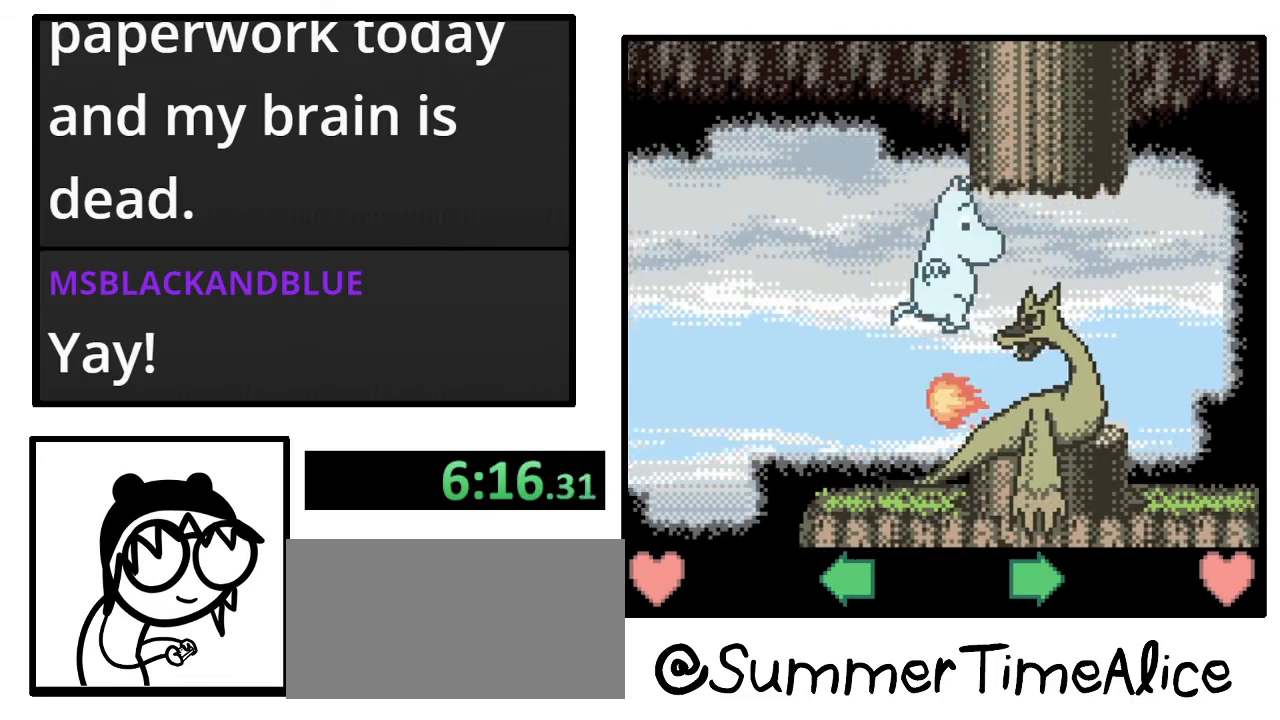
{"buttons": [], "events": [[267, "DPAD_RIGHT", "up"]]}
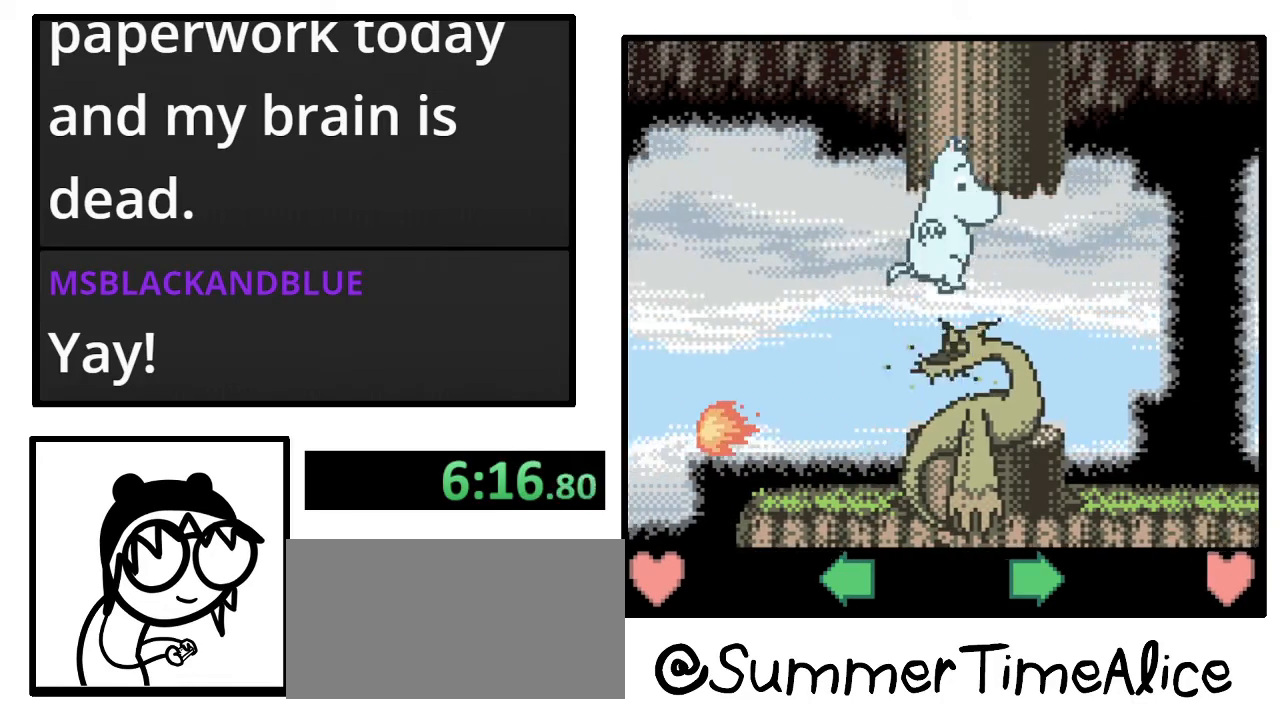
{"buttons": ["DPAD_RIGHT"], "events": [[467, "DPAD_RIGHT", "down"]]}
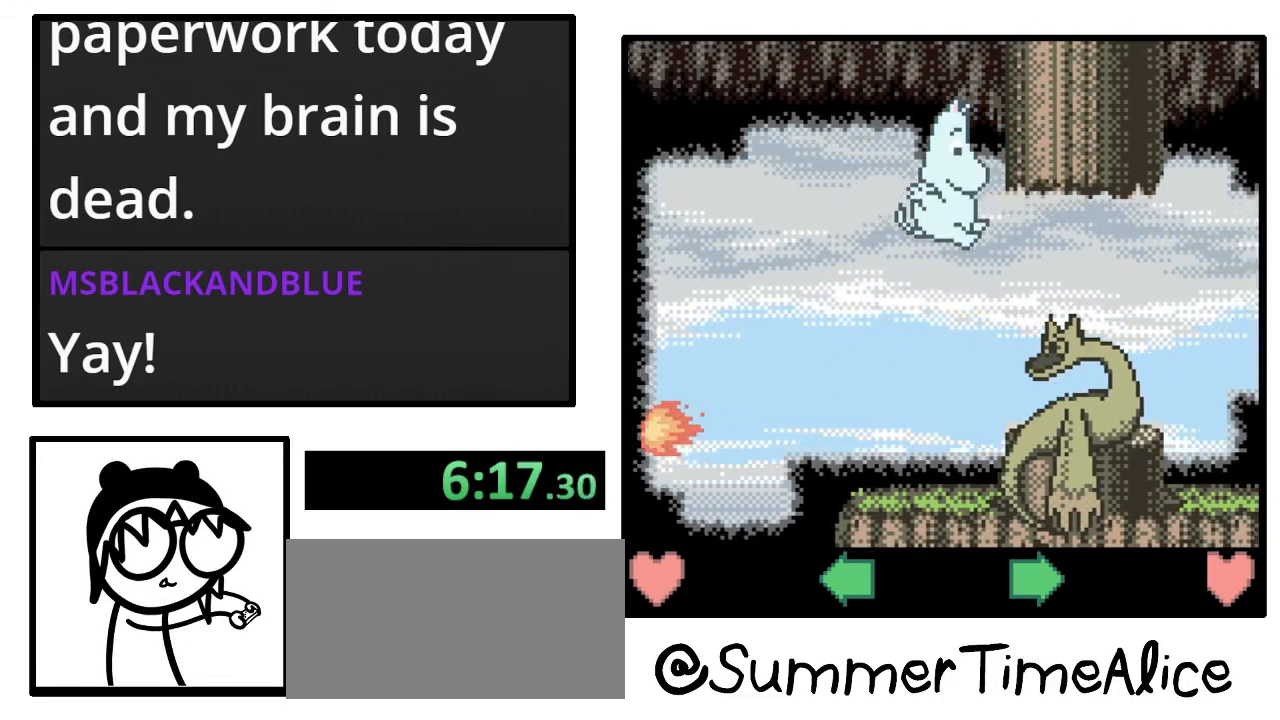
{"buttons": [], "events": [[167, "DPAD_RIGHT", "up"]]}
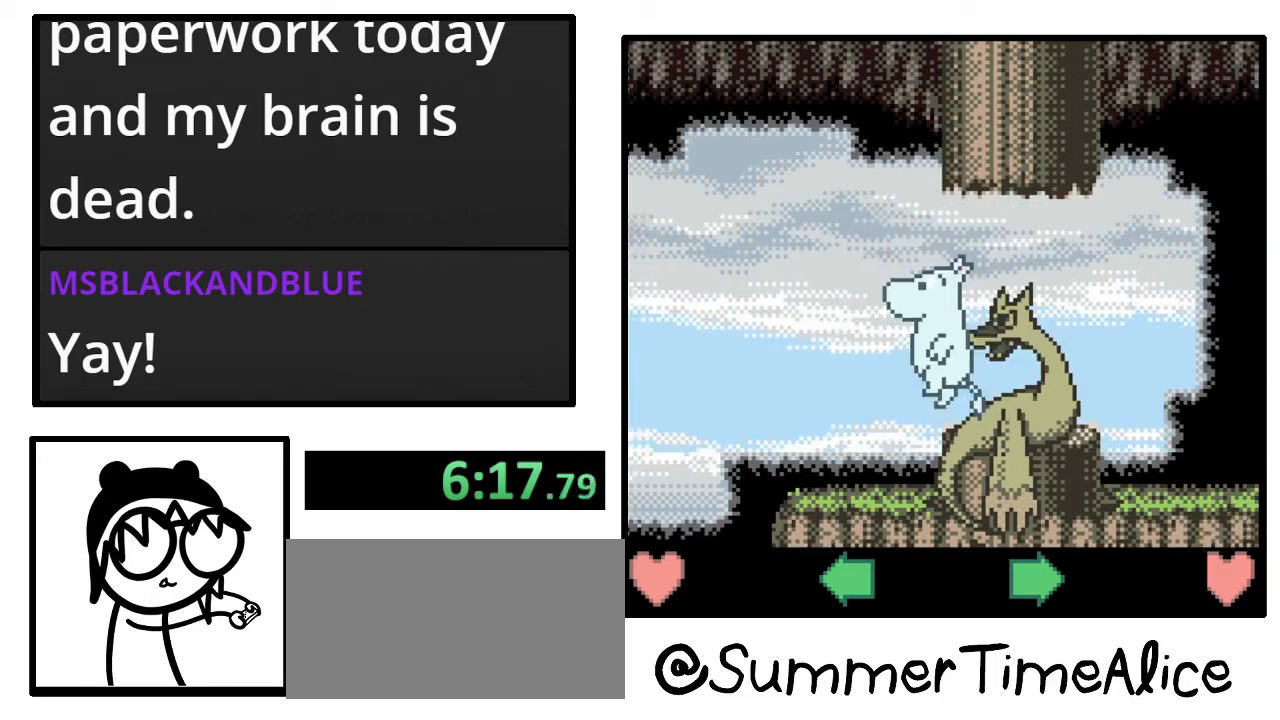
{"buttons": [], "events": [[167, "DPAD_RIGHT", "down"], [500, "DPAD_RIGHT", "up"]]}
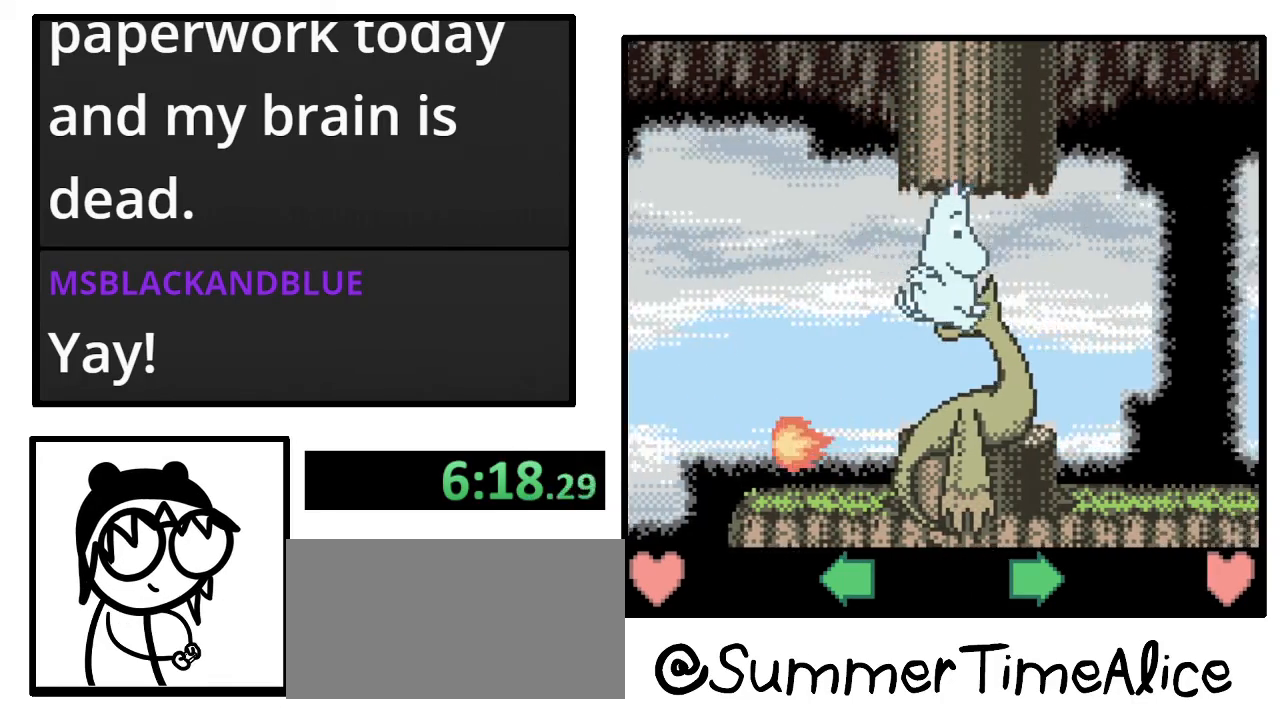
{"buttons": [], "events": []}
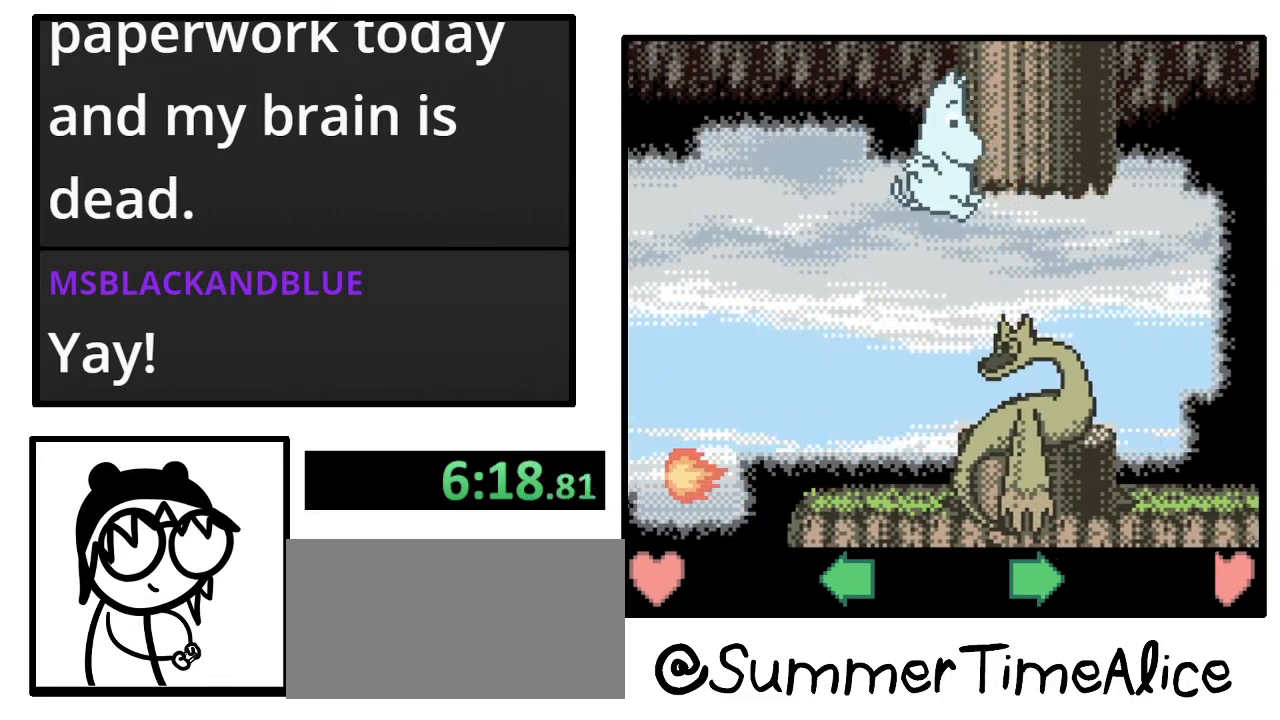
{"buttons": [], "events": [[200, "DPAD_RIGHT", "down"], [500, "DPAD_RIGHT", "up"]]}
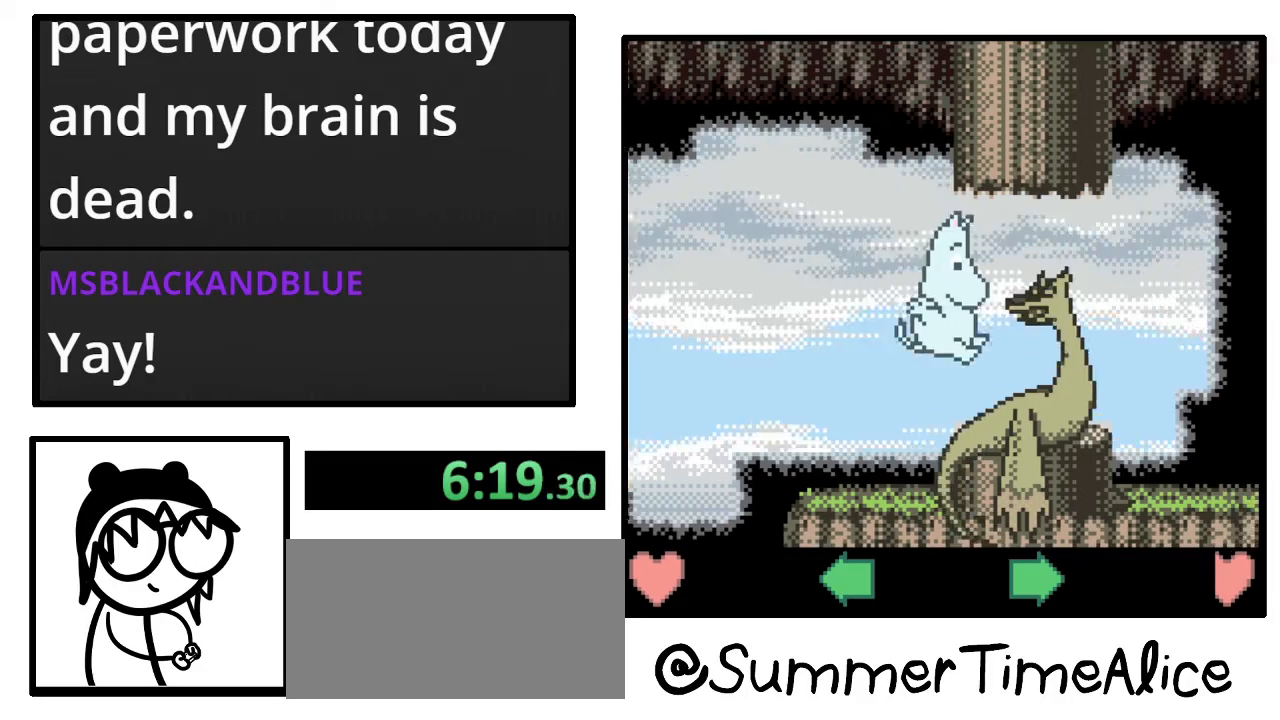
{"buttons": ["DPAD_RIGHT"], "events": [[400, "DPAD_RIGHT", "down"]]}
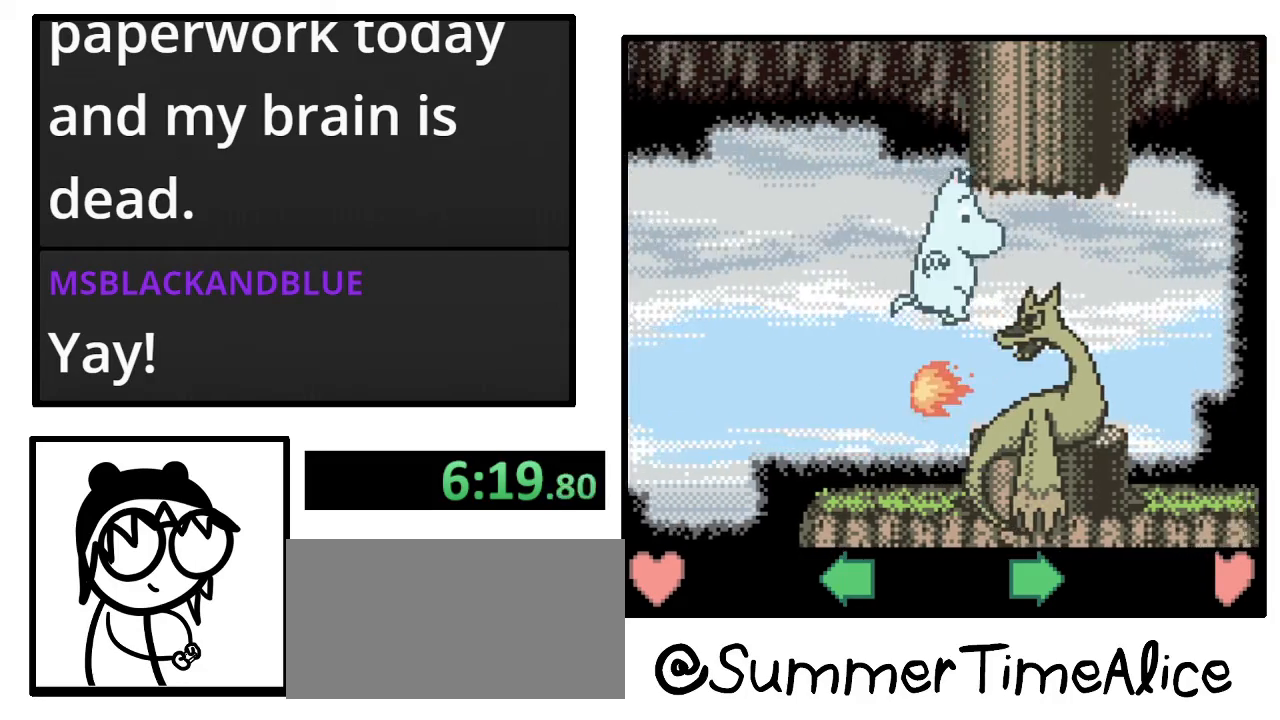
{"buttons": [], "events": [[233, "DPAD_RIGHT", "up"]]}
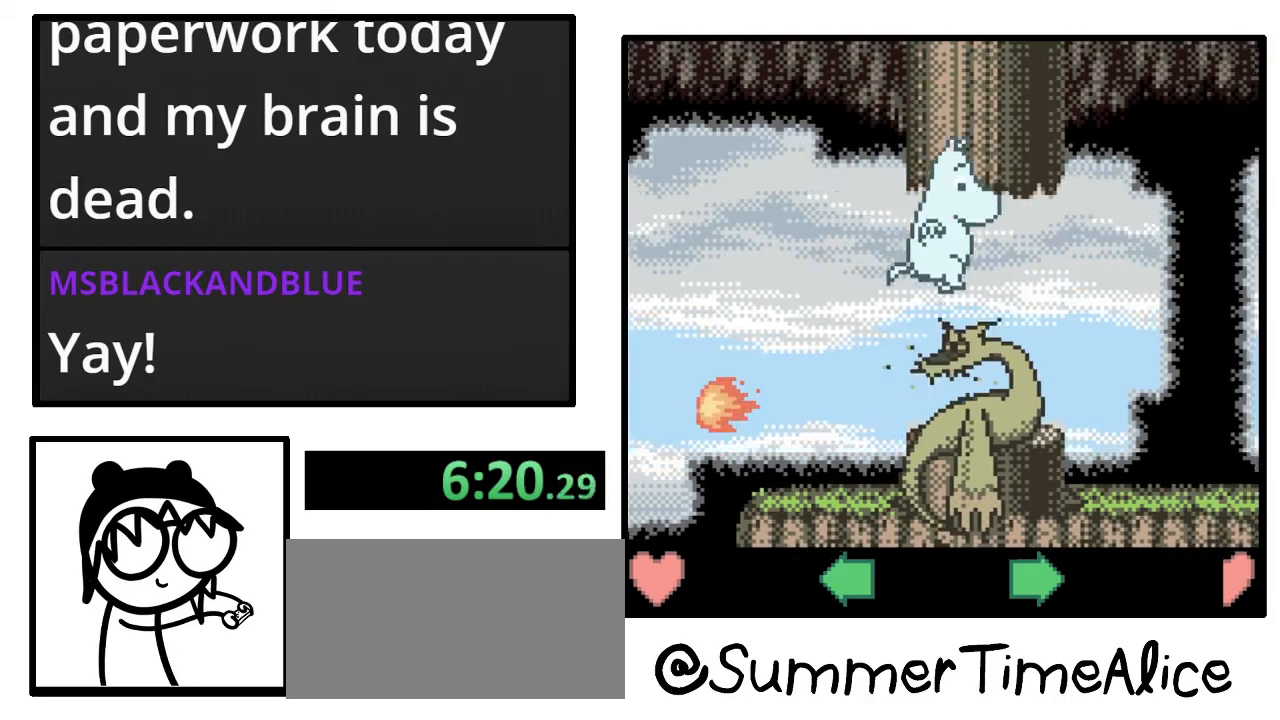
{"buttons": ["DPAD_RIGHT"], "events": [[433, "DPAD_RIGHT", "down"]]}
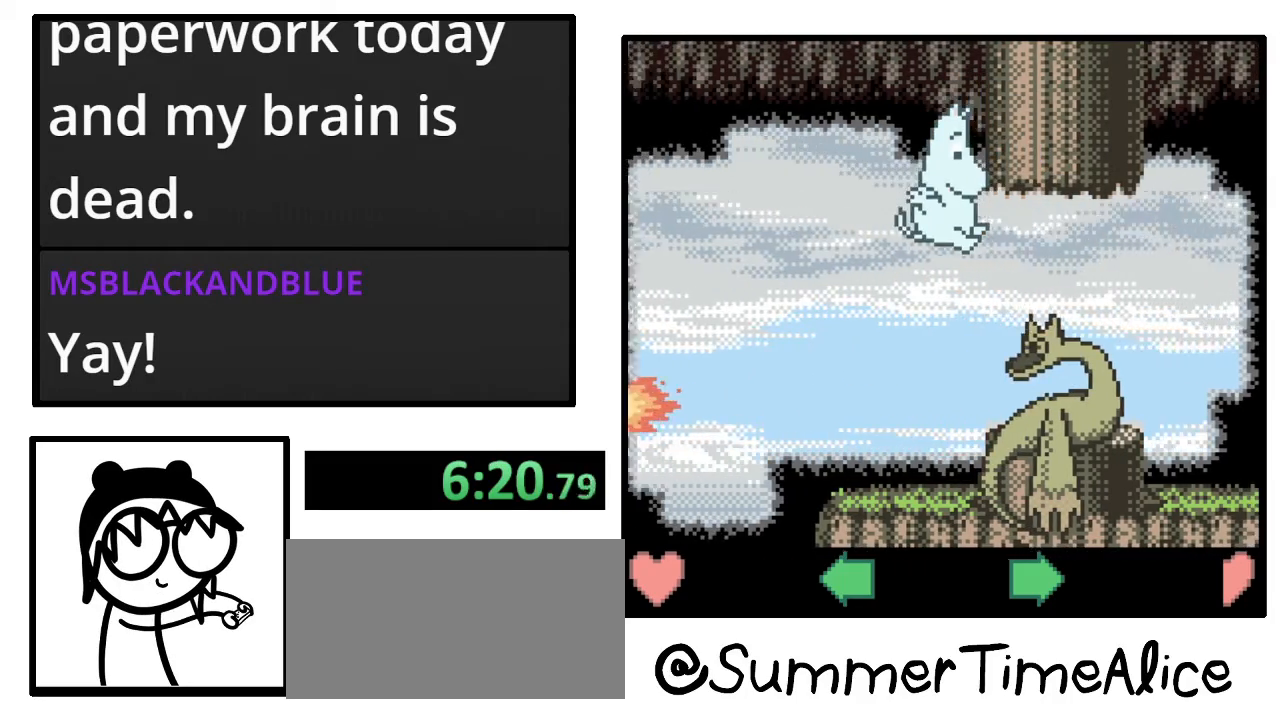
{"buttons": [], "events": [[67, "DPAD_RIGHT", "up"]]}
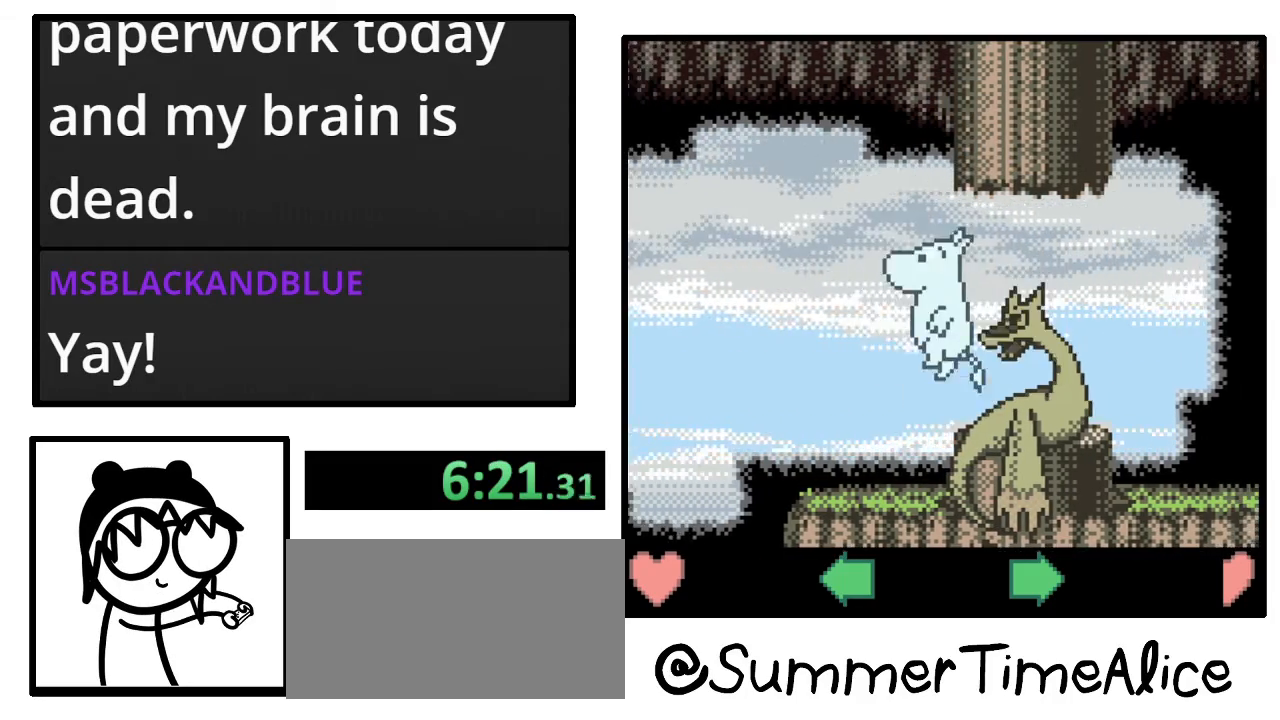
{"buttons": [], "events": [[133, "DPAD_RIGHT", "down"], [467, "DPAD_RIGHT", "up"]]}
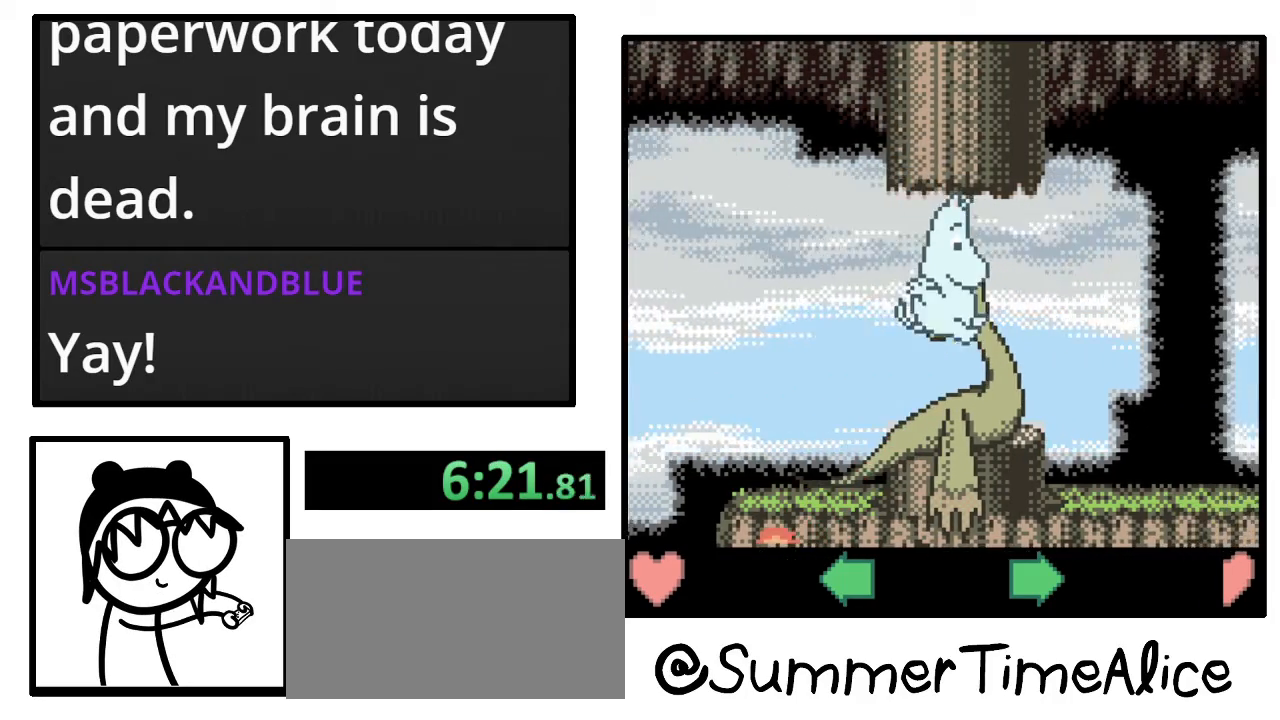
{"buttons": [], "events": []}
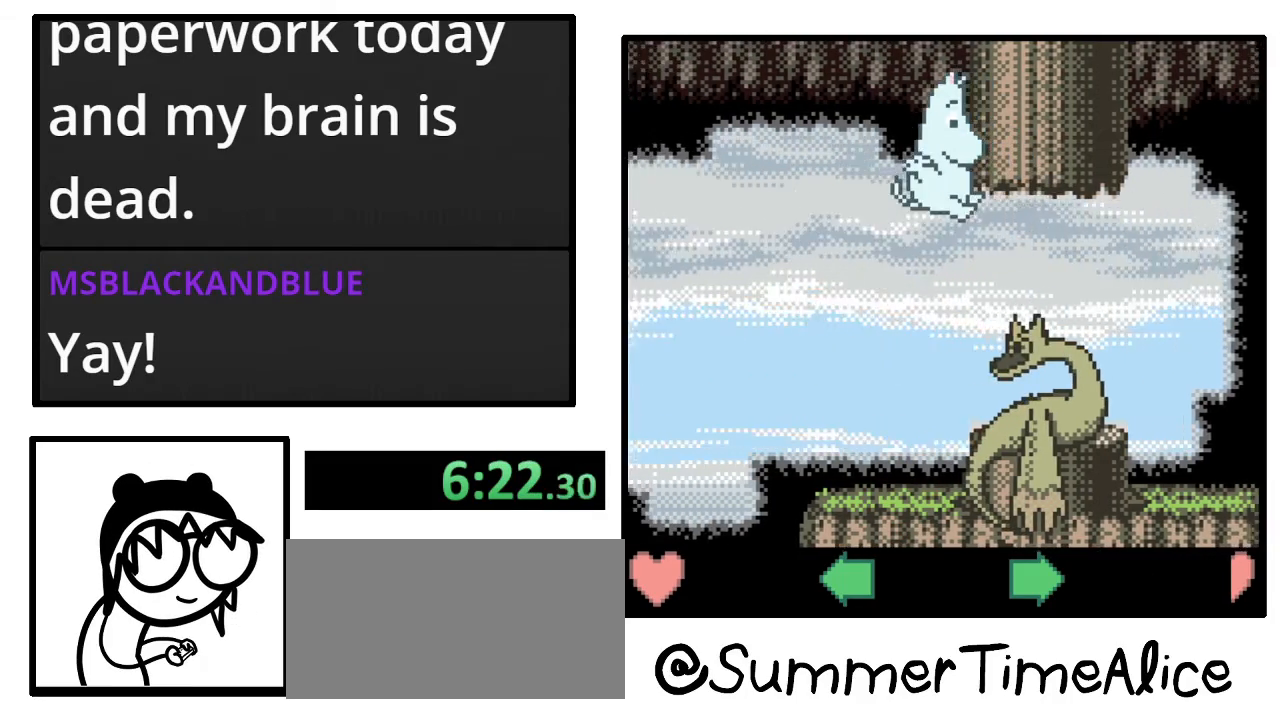
{"buttons": ["DPAD_RIGHT"], "events": [[200, "DPAD_RIGHT", "down"]]}
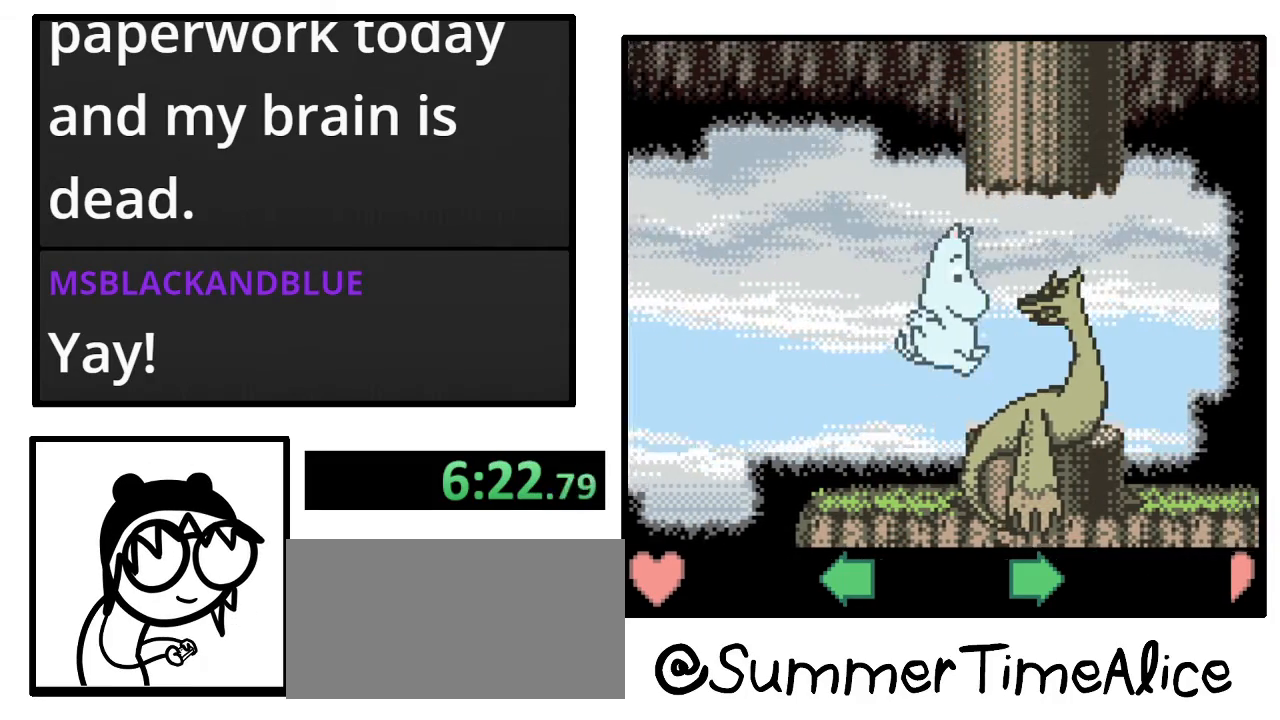
{"buttons": ["DPAD_RIGHT"], "events": [[67, "DPAD_RIGHT", "up"], [367, "DPAD_RIGHT", "down"]]}
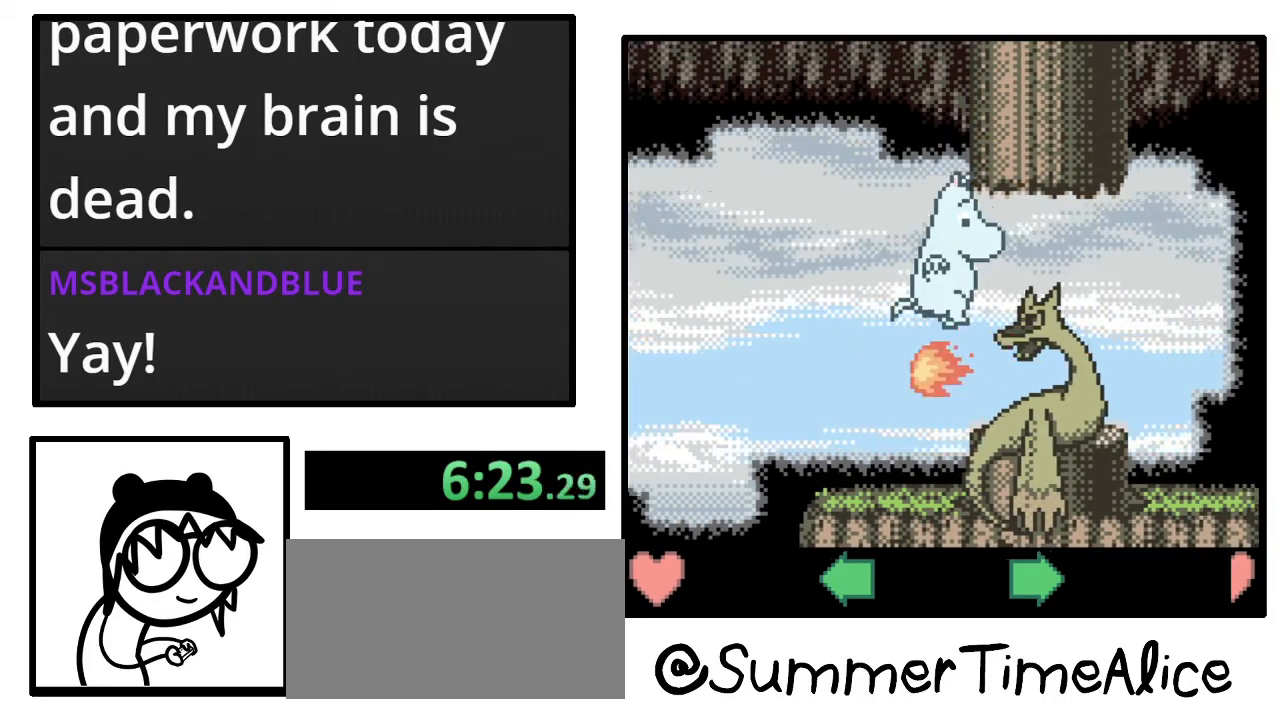
{"buttons": [], "events": [[267, "DPAD_RIGHT", "up"]]}
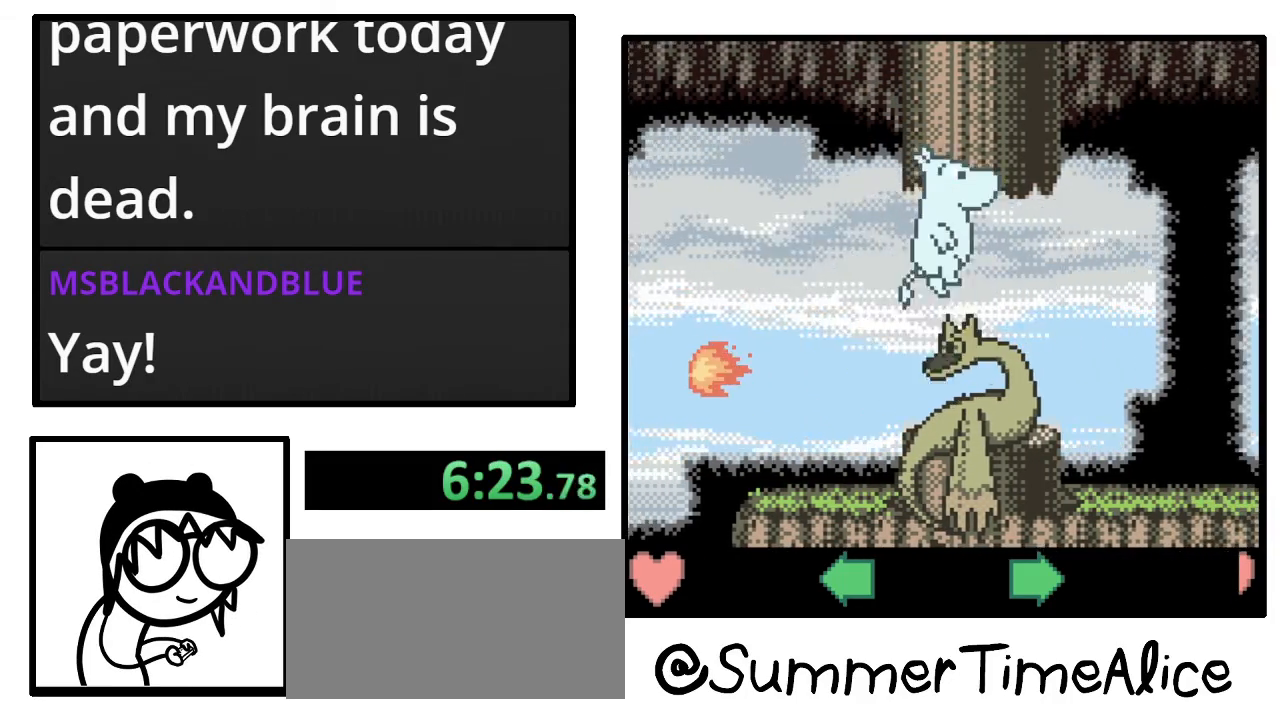
{"buttons": ["DPAD_RIGHT"], "events": [[500, "DPAD_RIGHT", "down"]]}
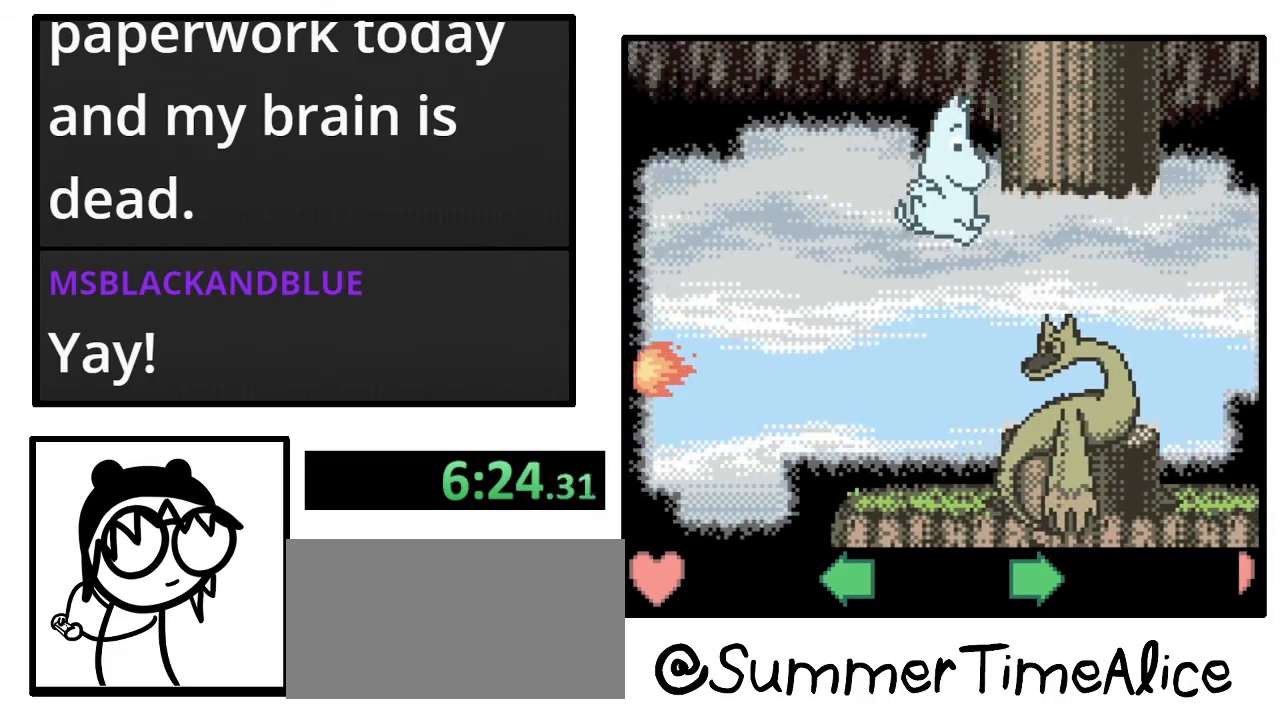
{"buttons": [], "events": [[167, "DPAD_RIGHT", "up"]]}
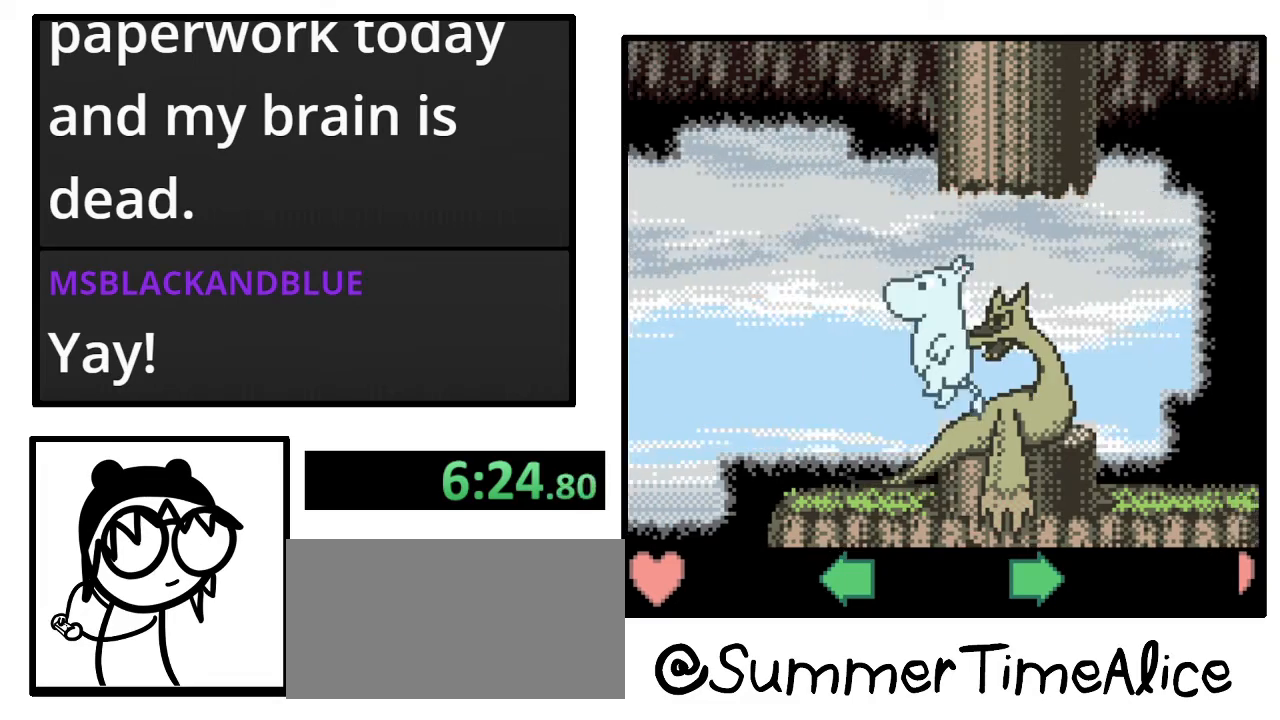
{"buttons": [], "events": [[167, "DPAD_RIGHT", "down"], [467, "DPAD_RIGHT", "up"]]}
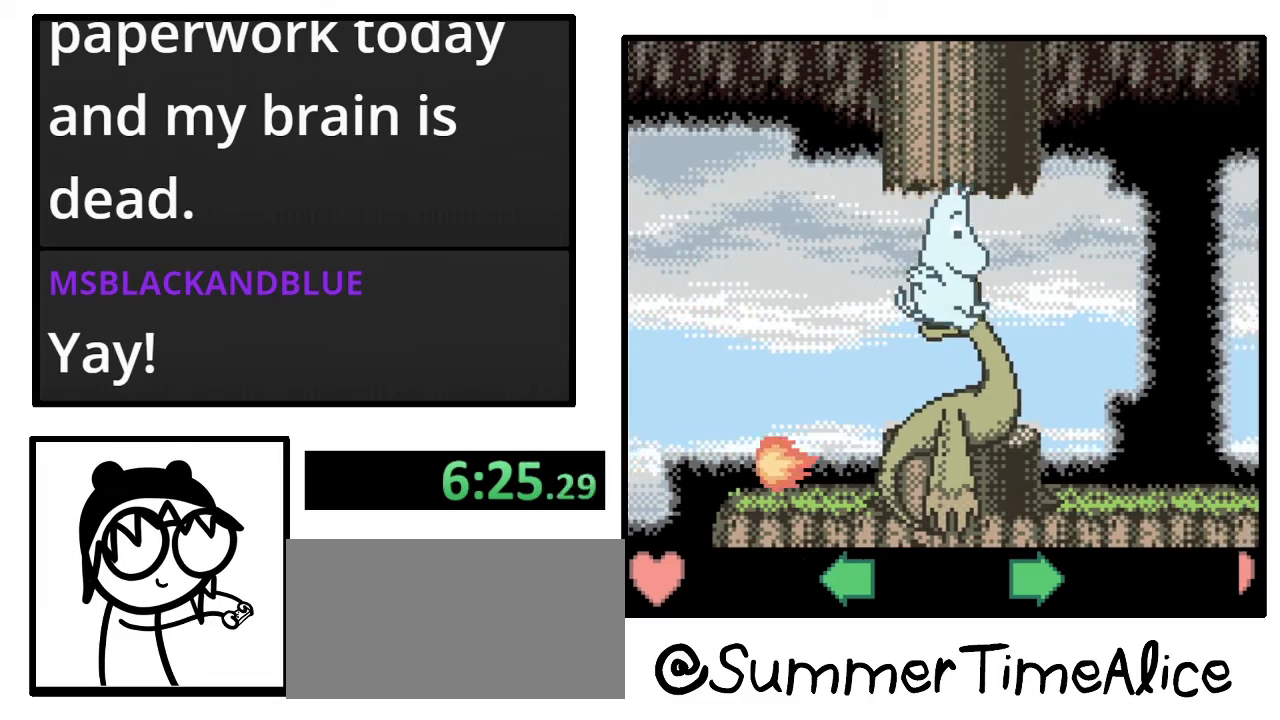
{"buttons": [], "events": []}
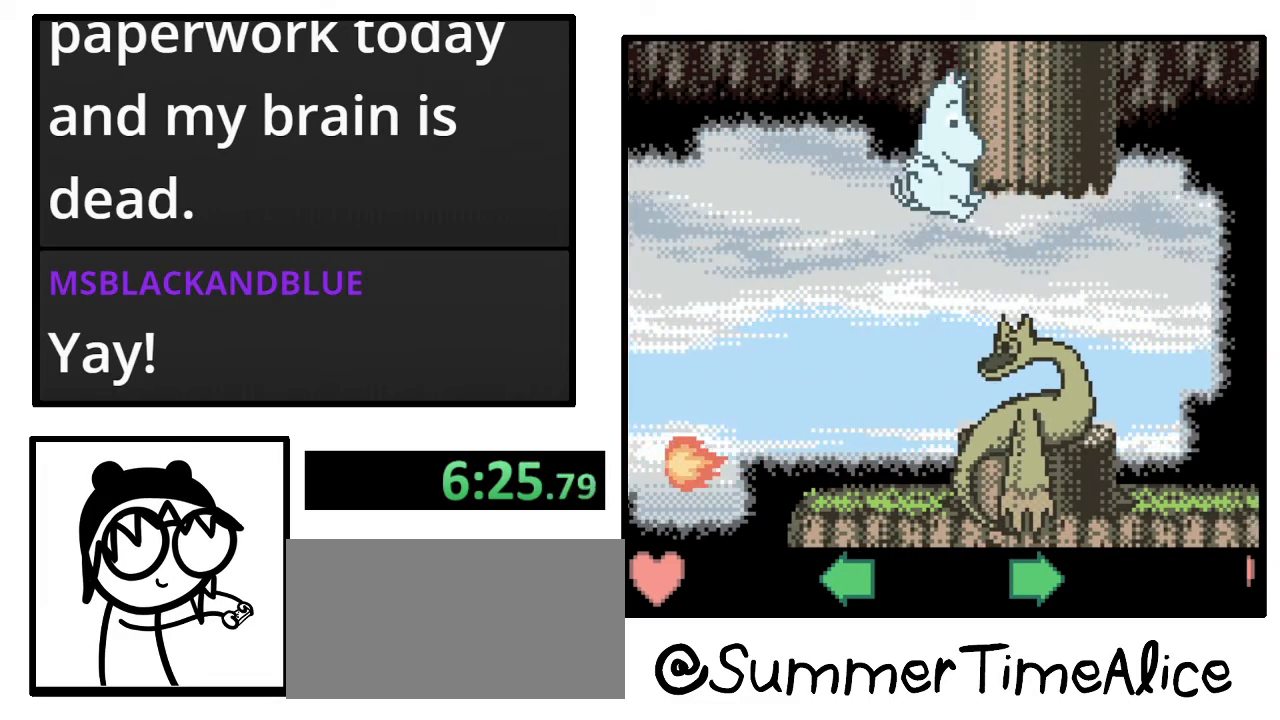
{"buttons": ["DPAD_RIGHT"], "events": [[267, "DPAD_RIGHT", "down"]]}
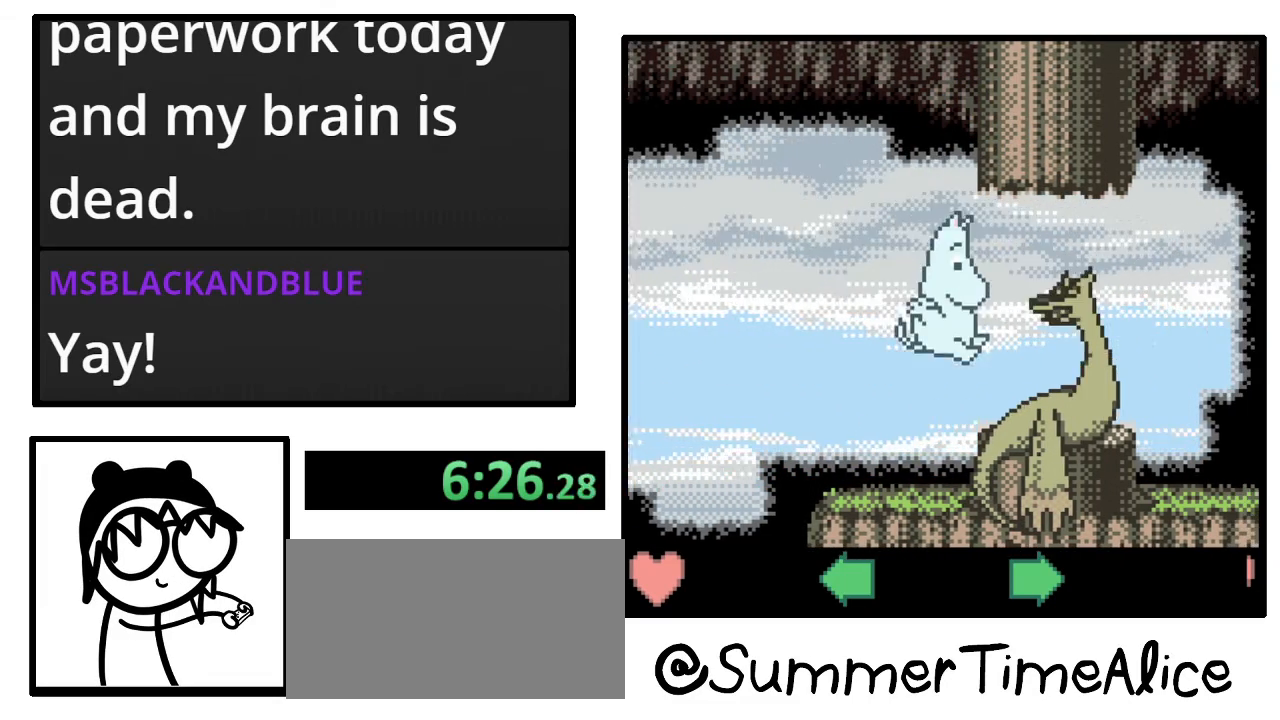
{"buttons": ["DPAD_RIGHT"], "events": [[167, "DPAD_RIGHT", "up"], [433, "DPAD_RIGHT", "down"]]}
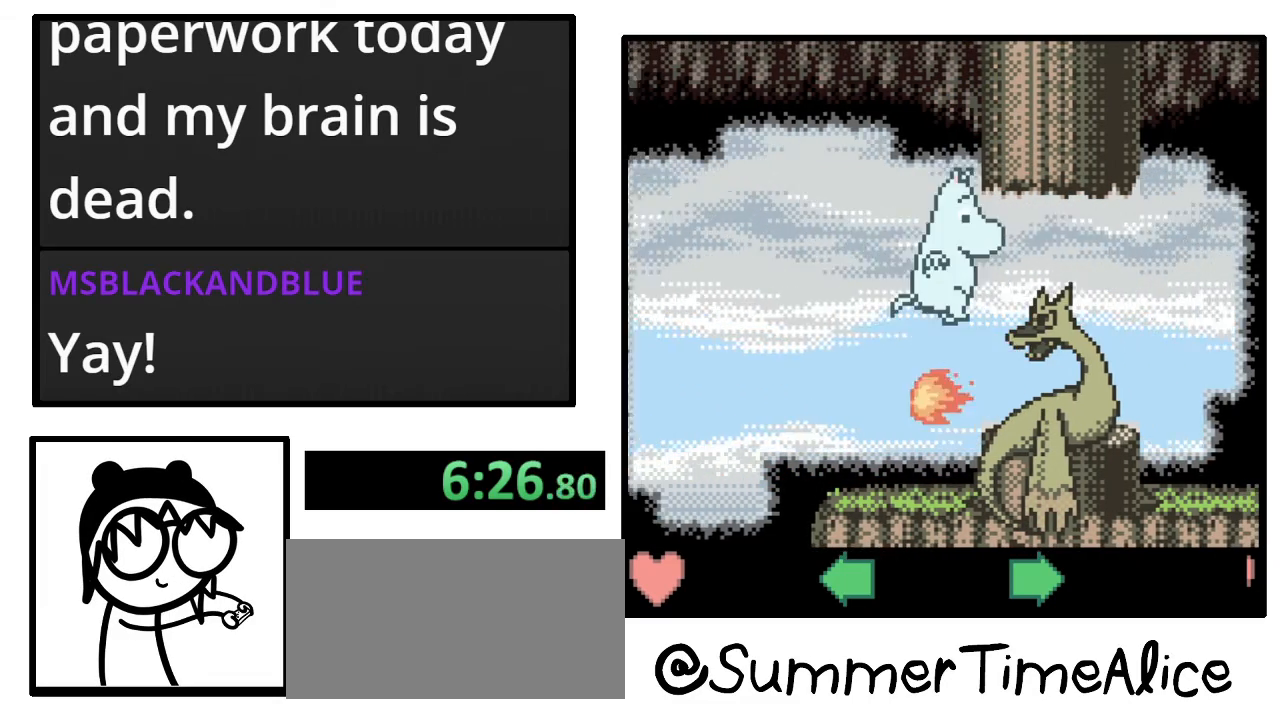
{"buttons": [], "events": [[467, "DPAD_RIGHT", "up"]]}
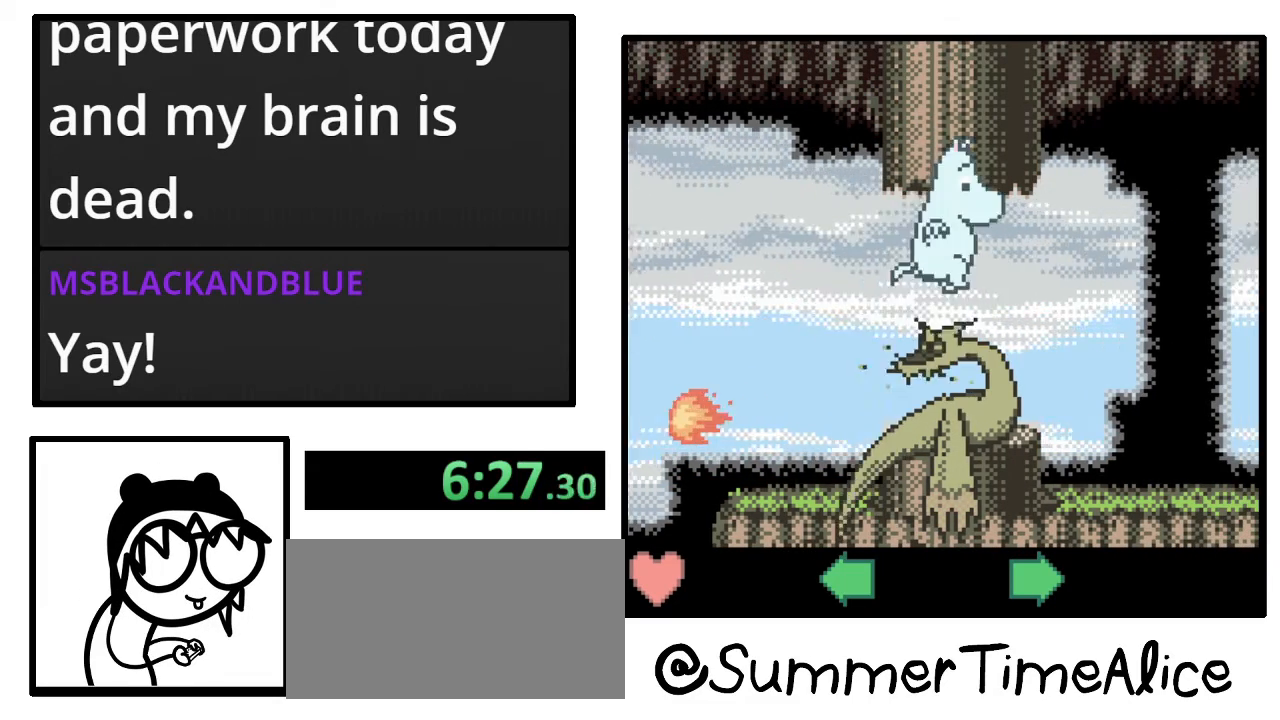
{"buttons": ["DPAD_RIGHT"], "events": [[367, "DPAD_RIGHT", "down"]]}